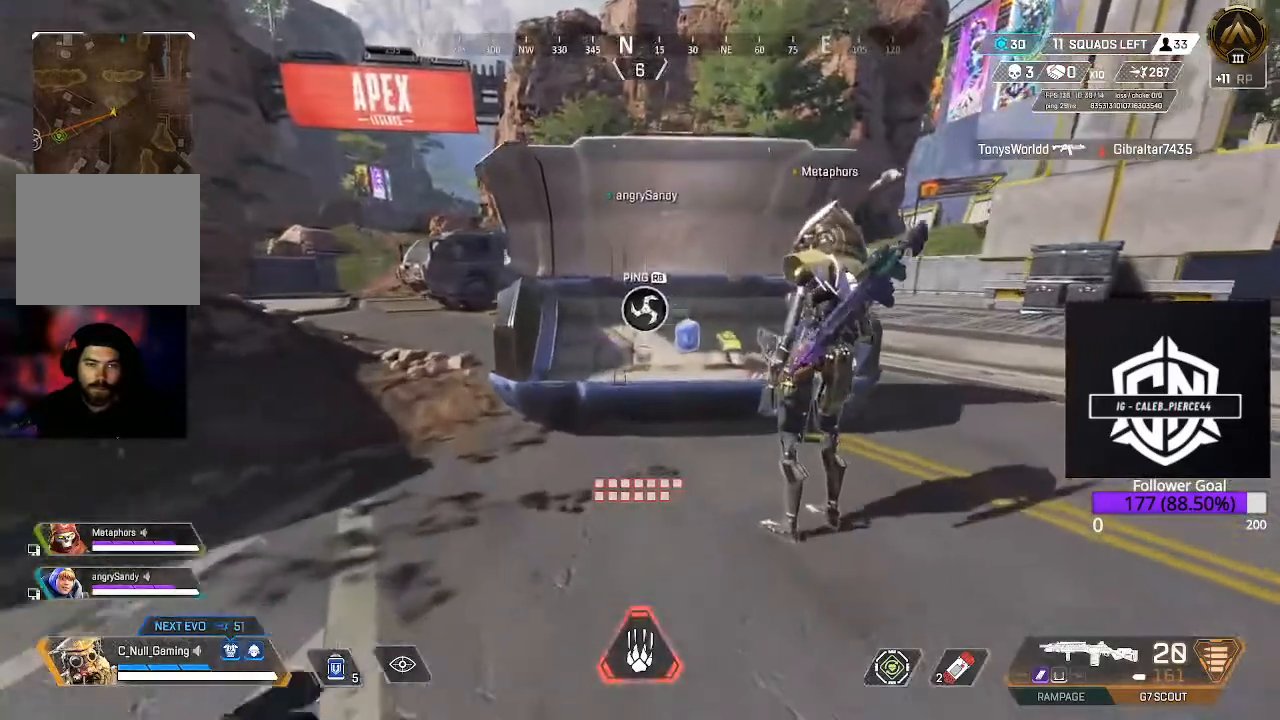
Gameplay with a controller (Xbox layout); each line is a JSON object with the inputs held at the frame after it. "events" lists button and stick changes between this image and that frame as [ms after this image, input, new state], when the widget could be followed in between.
{"buttons": [], "left_stick": "up", "right_stick": "center", "events": [[133, "left_stick", "center"], [450, "left_stick", "up"]]}
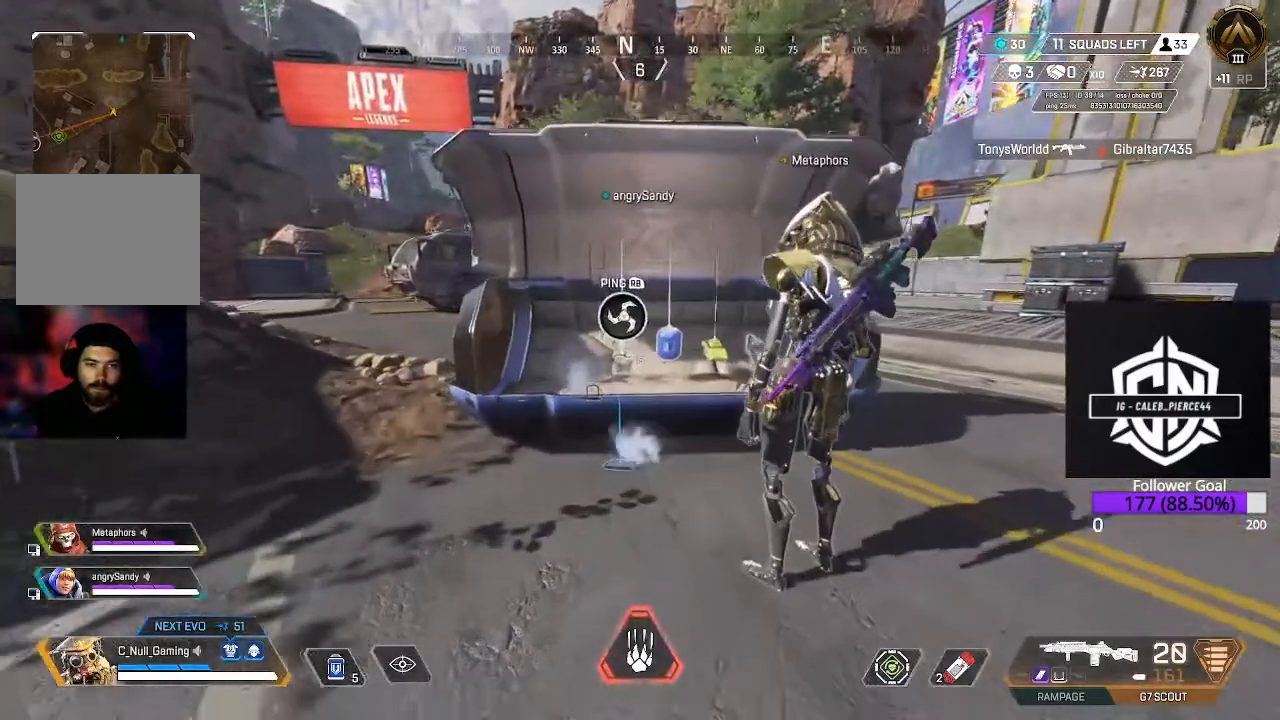
{"buttons": [], "left_stick": "center", "right_stick": "center", "events": [[167, "left_stick", "center"], [367, "X", "down"], [433, "X", "up"]]}
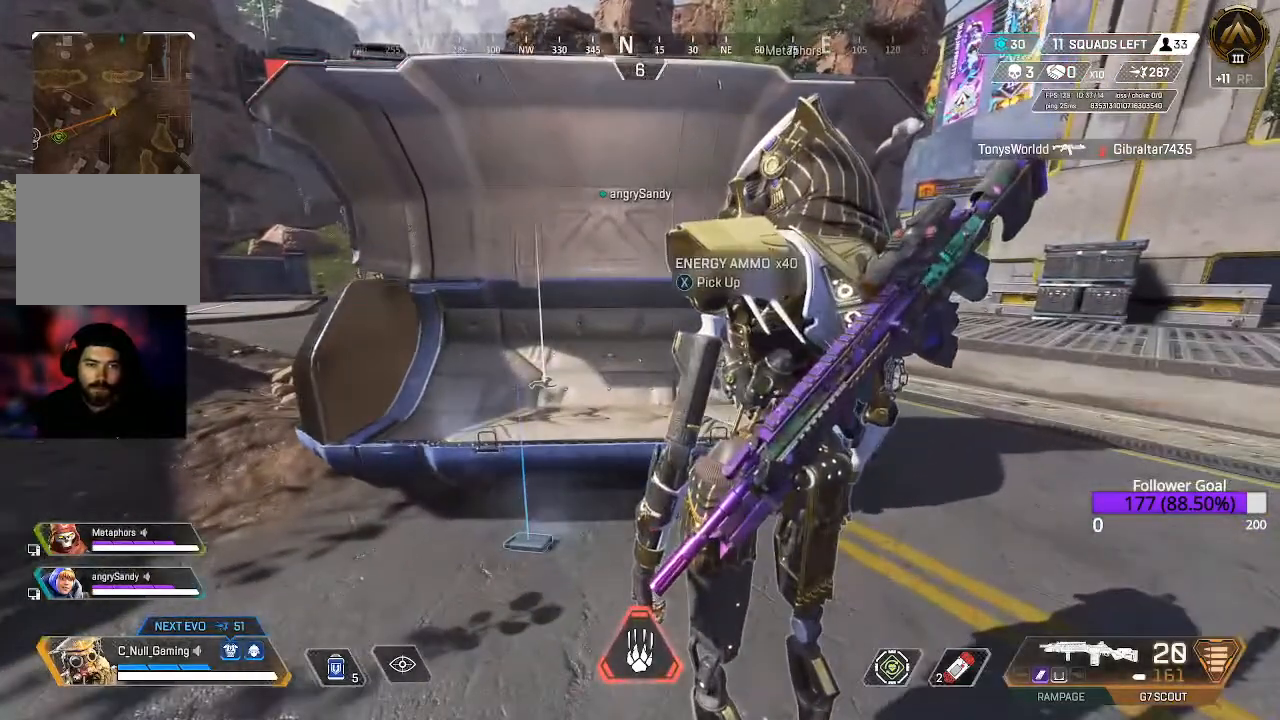
{"buttons": [], "left_stick": "down-right", "right_stick": "right", "events": [[150, "left_stick", "down-right"], [250, "right_stick", "right"]]}
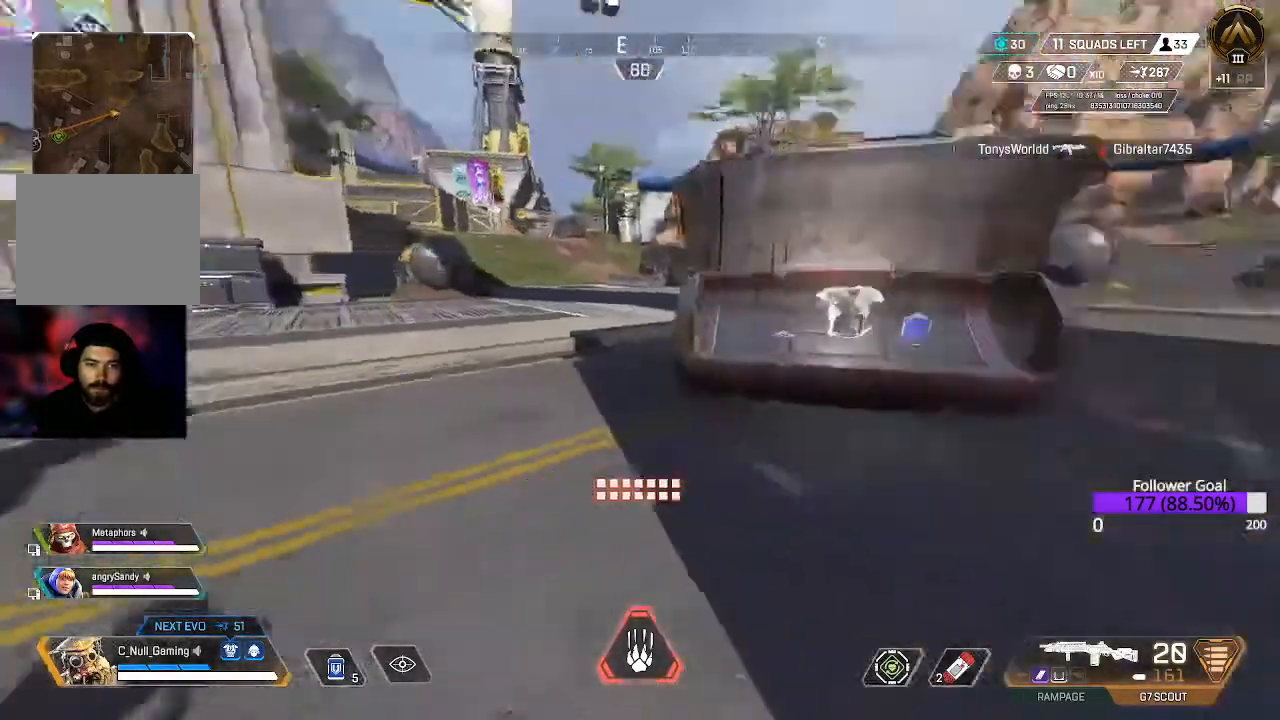
{"buttons": [], "left_stick": "up-right", "right_stick": "center", "events": [[117, "right_stick", "center"], [150, "left_stick", "up-right"]]}
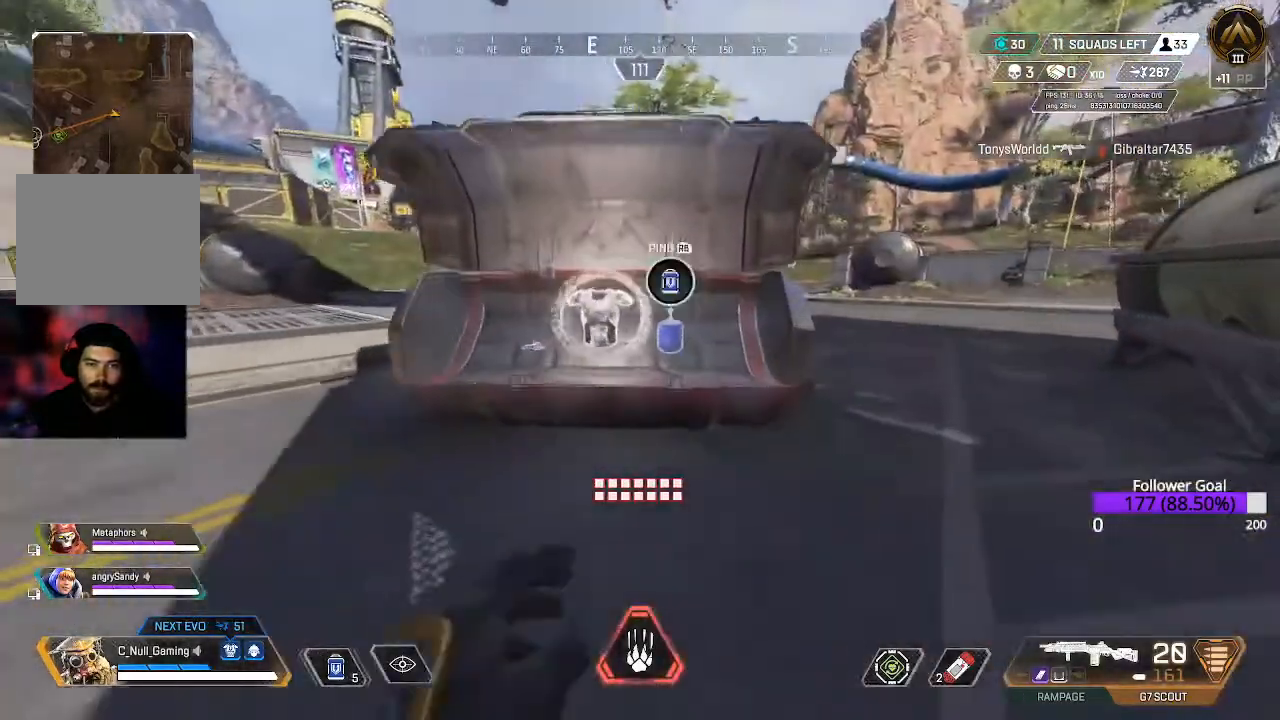
{"buttons": [], "left_stick": "down", "right_stick": "center", "events": [[67, "X", "down"], [133, "X", "up"], [150, "left_stick", "center"], [300, "left_stick", "down"]]}
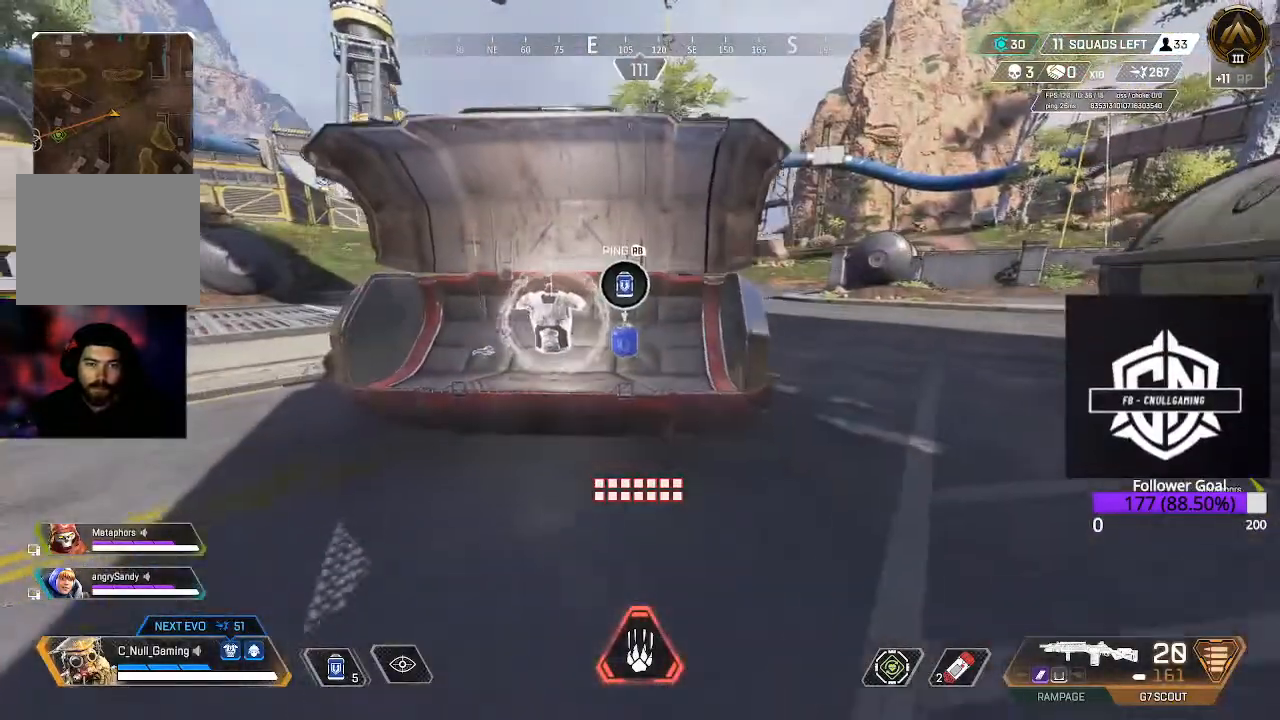
{"buttons": ["X"], "left_stick": "center", "right_stick": "center", "events": [[150, "left_stick", "center"], [300, "left_stick", "left"], [383, "left_stick", "center"], [500, "X", "down"]]}
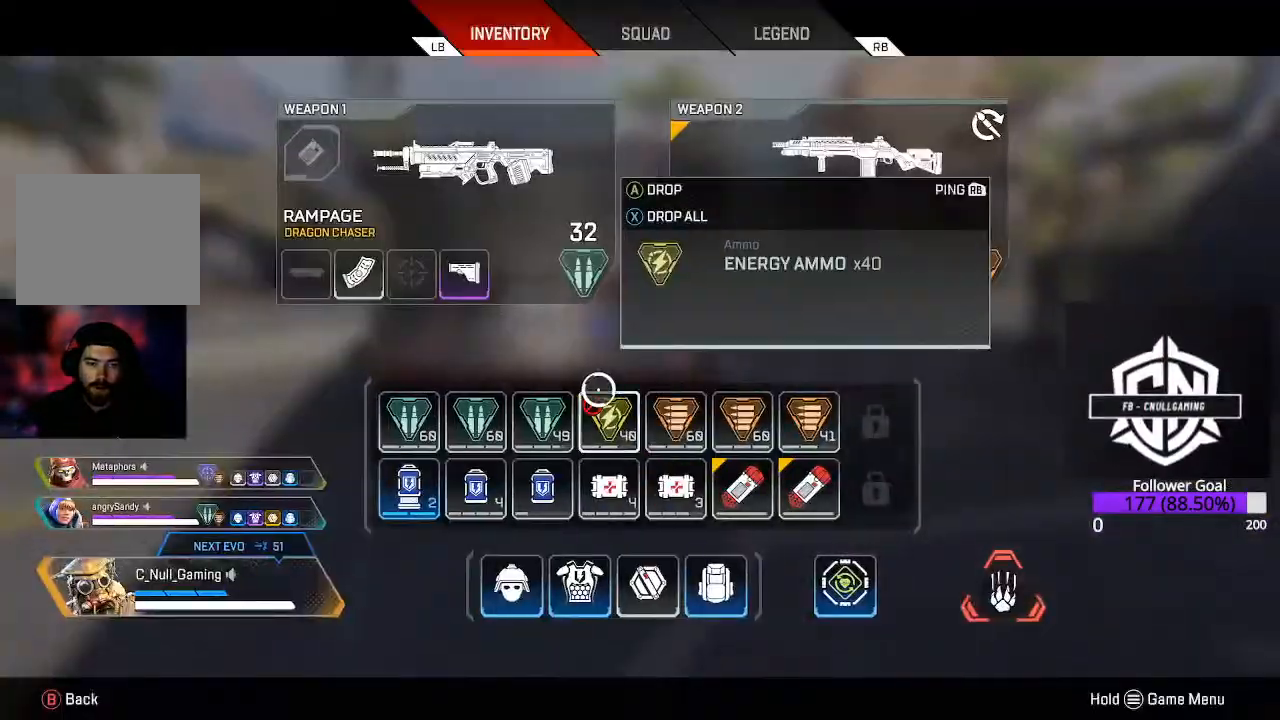
{"buttons": [], "left_stick": "up", "right_stick": "center", "events": [[133, "X", "up"], [217, "B", "down"], [283, "left_stick", "up"], [333, "B", "up"]]}
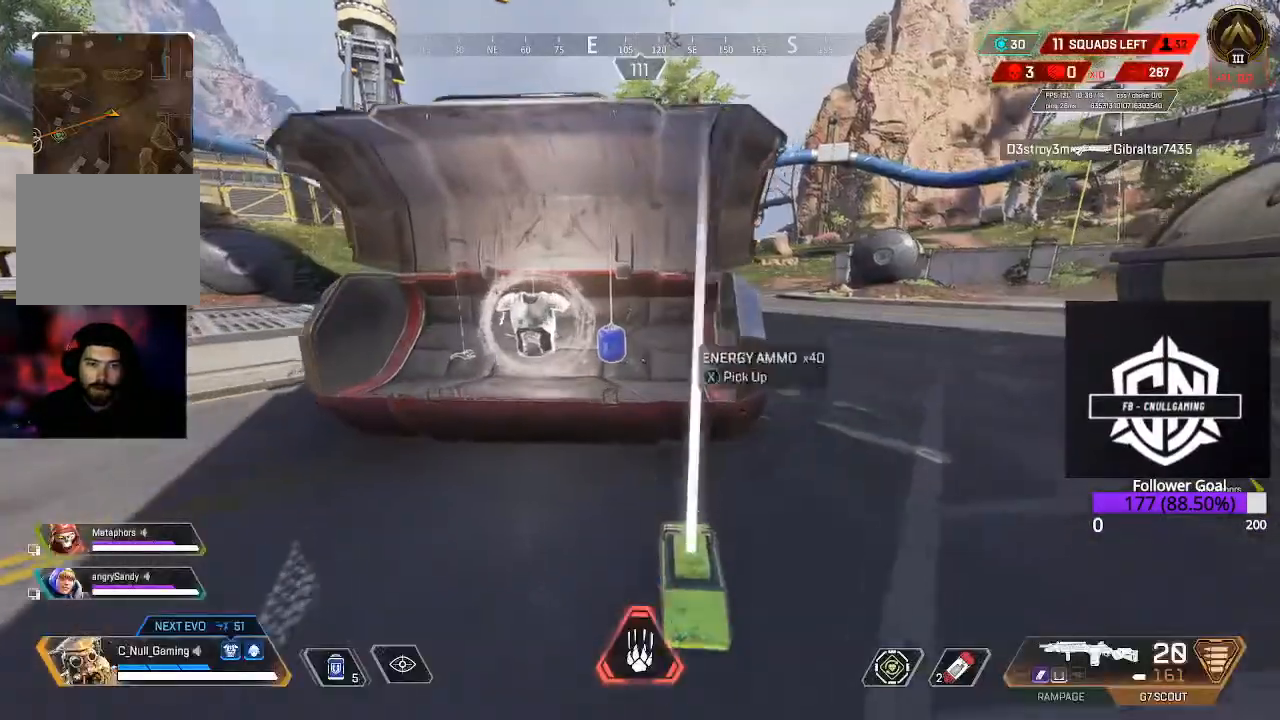
{"buttons": [], "left_stick": "down", "right_stick": "down", "events": [[133, "X", "down"], [167, "left_stick", "center"], [217, "X", "up"], [400, "left_stick", "down"], [433, "right_stick", "down"]]}
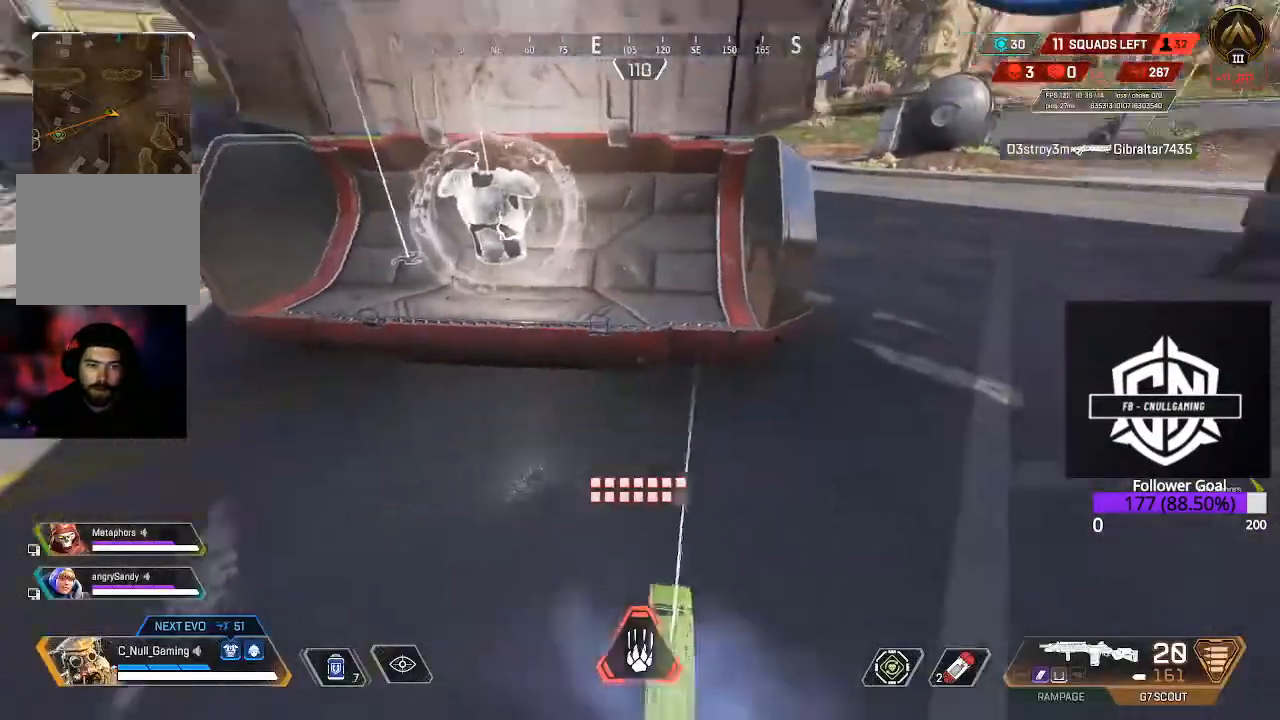
{"buttons": [], "left_stick": "center", "right_stick": "up-right", "events": [[17, "right_stick", "down-right"], [117, "right_stick", "center"], [167, "left_stick", "center"], [267, "R1", "down"], [367, "R1", "up"], [383, "right_stick", "up-right"]]}
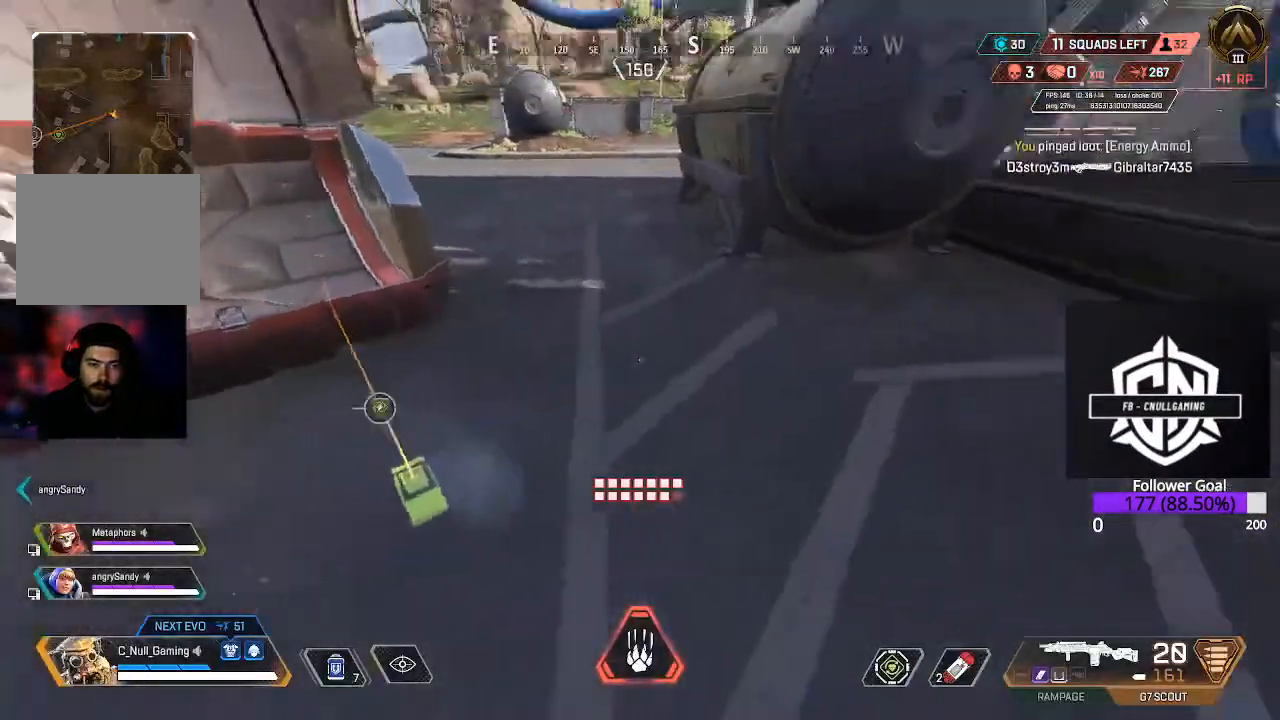
{"buttons": [], "left_stick": "up-right", "right_stick": "center", "events": [[67, "left_stick", "up-right"], [267, "right_stick", "center"]]}
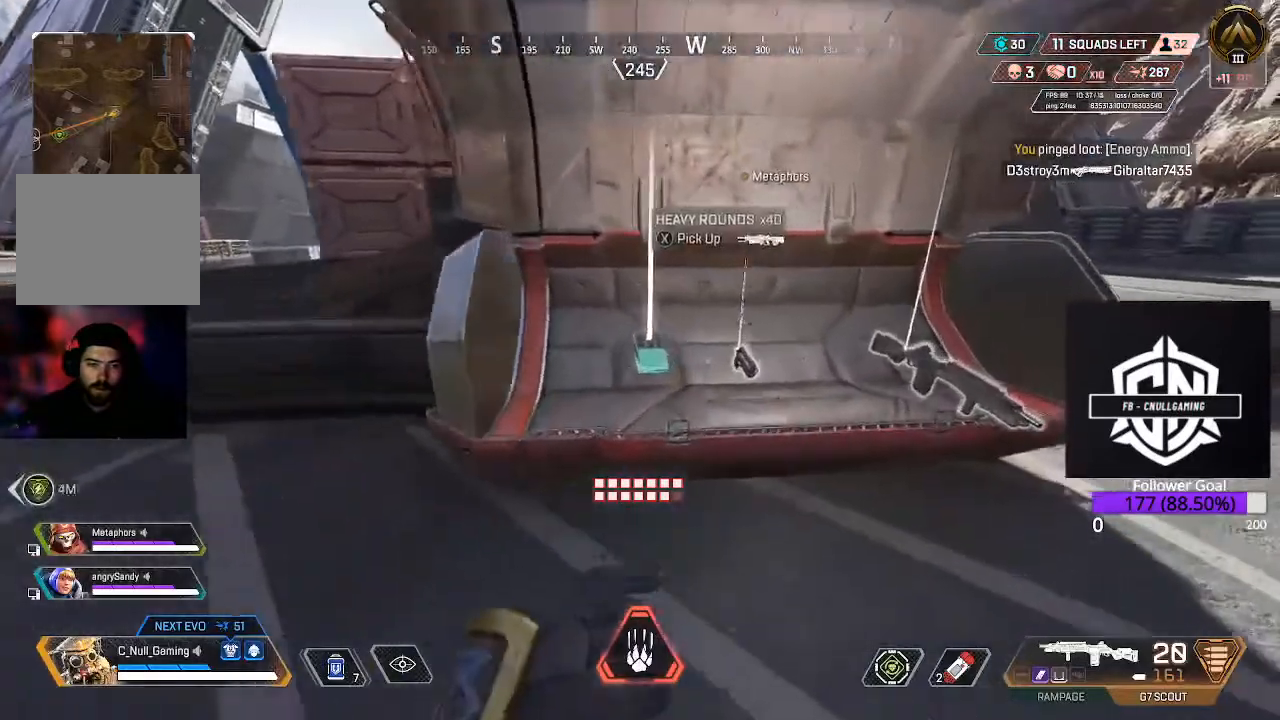
{"buttons": ["Y"], "left_stick": "center", "right_stick": "center", "events": [[17, "right_stick", "up-right"], [67, "left_stick", "right"], [100, "right_stick", "center"], [183, "left_stick", "down"], [283, "left_stick", "center"], [433, "Y", "down"]]}
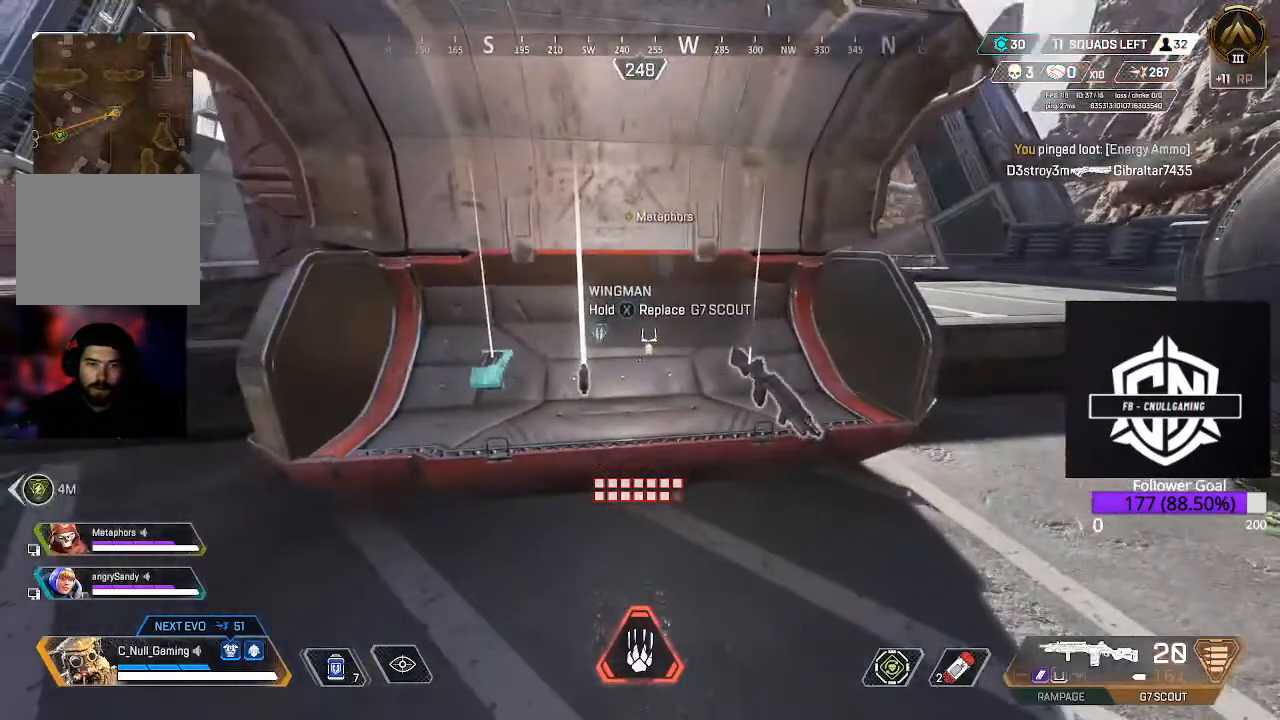
{"buttons": [], "left_stick": "up-left", "right_stick": "center", "events": [[67, "Y", "up"], [217, "left_stick", "down-right"], [350, "left_stick", "center"], [500, "left_stick", "up-left"]]}
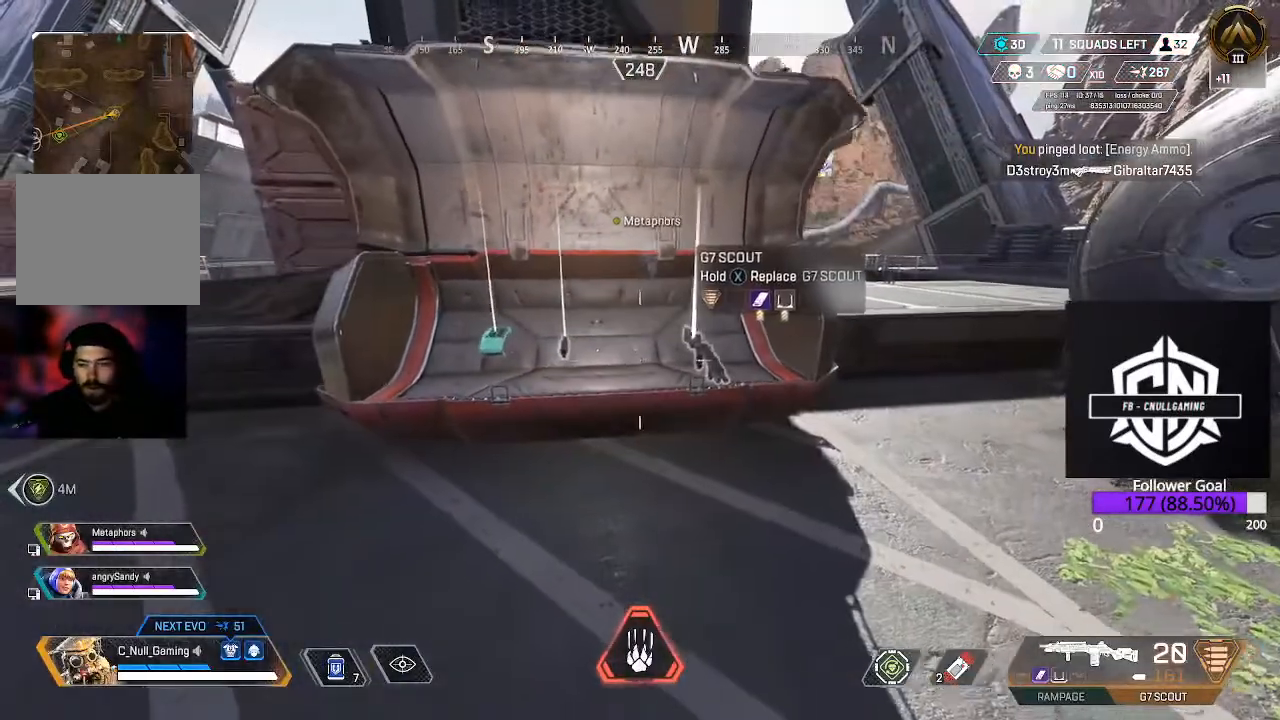
{"buttons": [], "left_stick": "center", "right_stick": "center", "events": [[150, "left_stick", "center"]]}
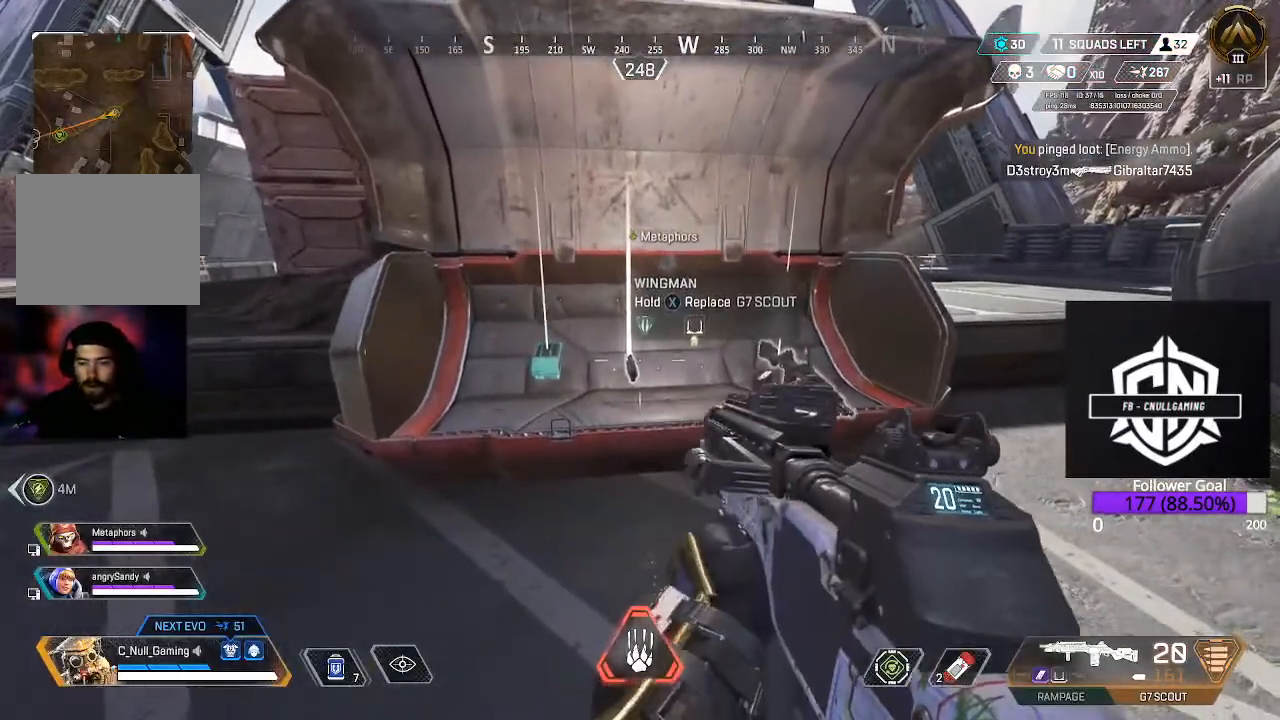
{"buttons": [], "left_stick": "center", "right_stick": "center", "events": [[300, "left_stick", "up"], [383, "left_stick", "center"]]}
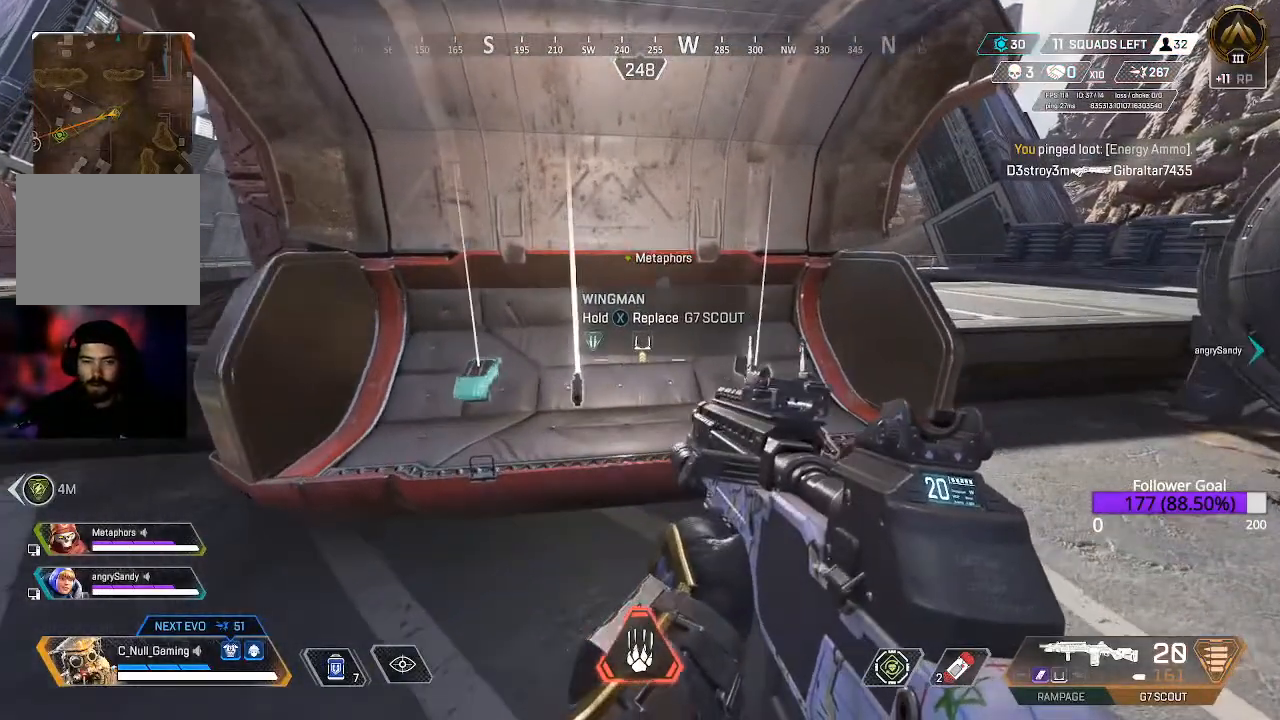
{"buttons": [], "left_stick": "center", "right_stick": "center", "events": [[300, "Y", "down"], [317, "left_stick", "left"], [417, "left_stick", "center"], [450, "Y", "up"]]}
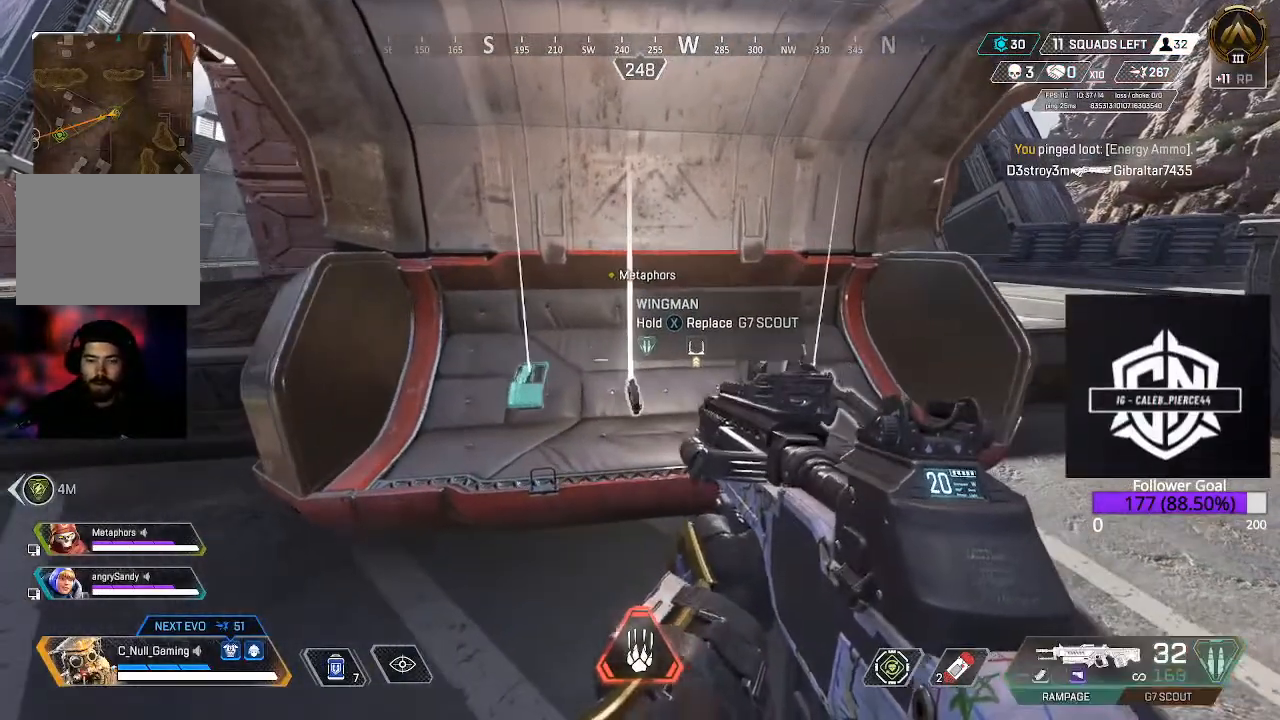
{"buttons": [], "left_stick": "center", "right_stick": "center", "events": []}
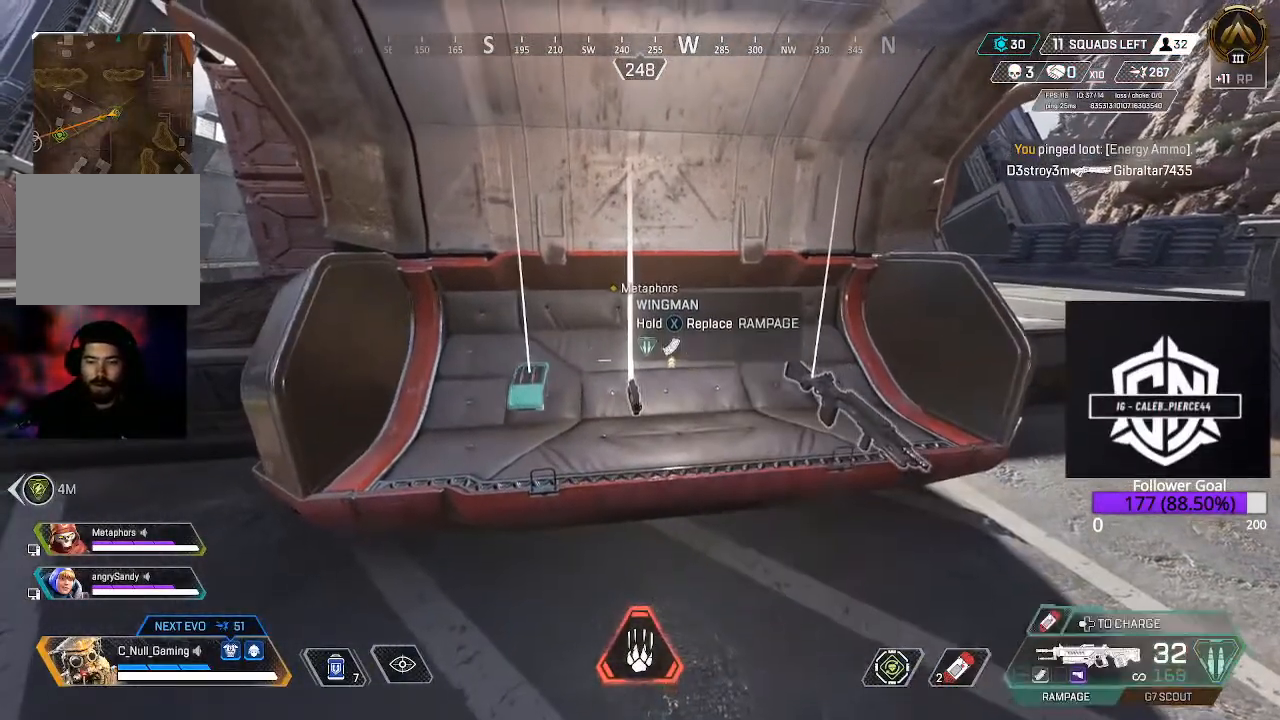
{"buttons": [], "left_stick": "center", "right_stick": "center", "events": []}
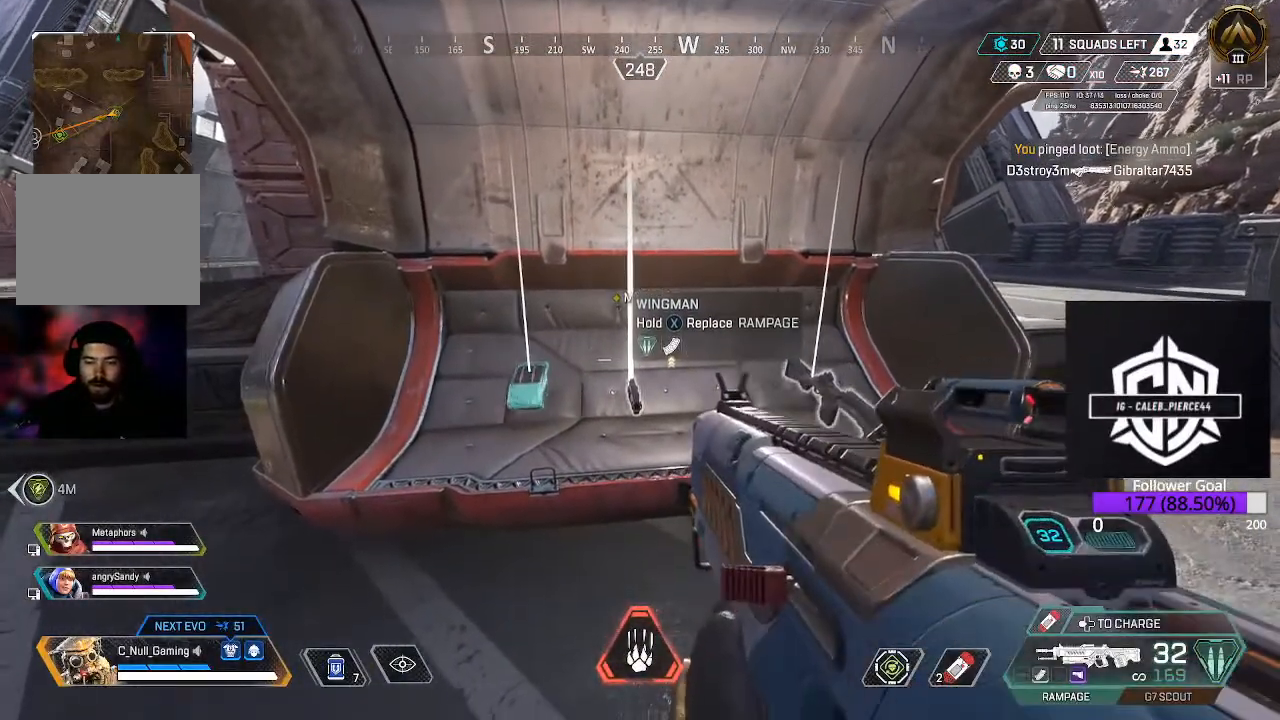
{"buttons": [], "left_stick": "up-left", "right_stick": "center", "events": [[383, "left_stick", "up-left"]]}
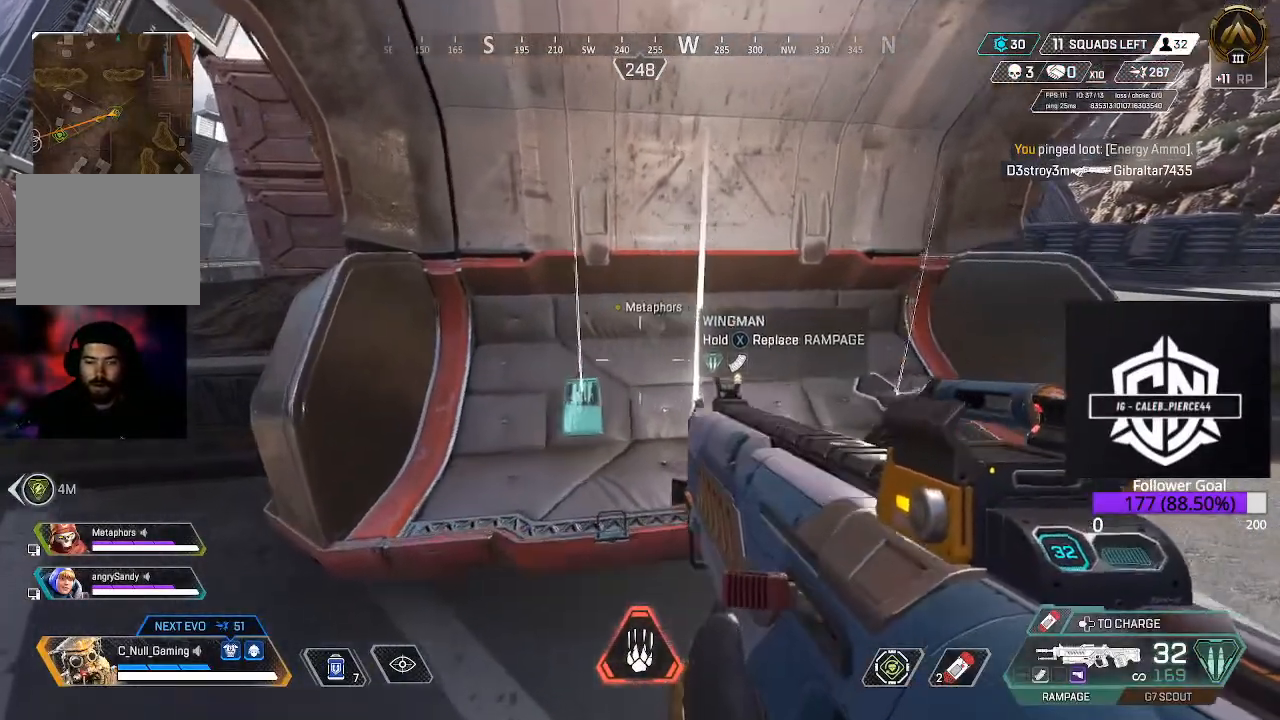
{"buttons": [], "left_stick": "center", "right_stick": "center", "events": [[17, "left_stick", "center"], [283, "left_stick", "right"], [417, "left_stick", "center"]]}
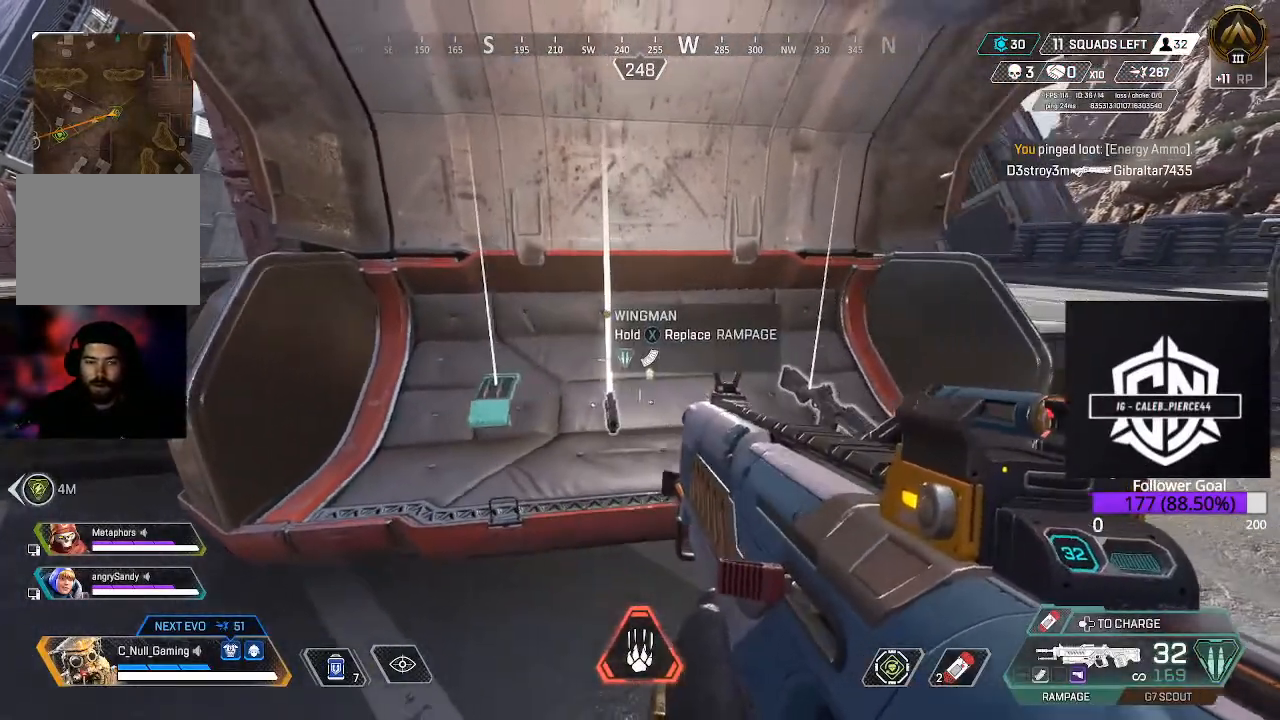
{"buttons": [], "left_stick": "up-left", "right_stick": "left", "events": [[167, "right_stick", "down-right"], [200, "left_stick", "left"], [317, "right_stick", "center"], [367, "right_stick", "left"], [467, "left_stick", "up-left"]]}
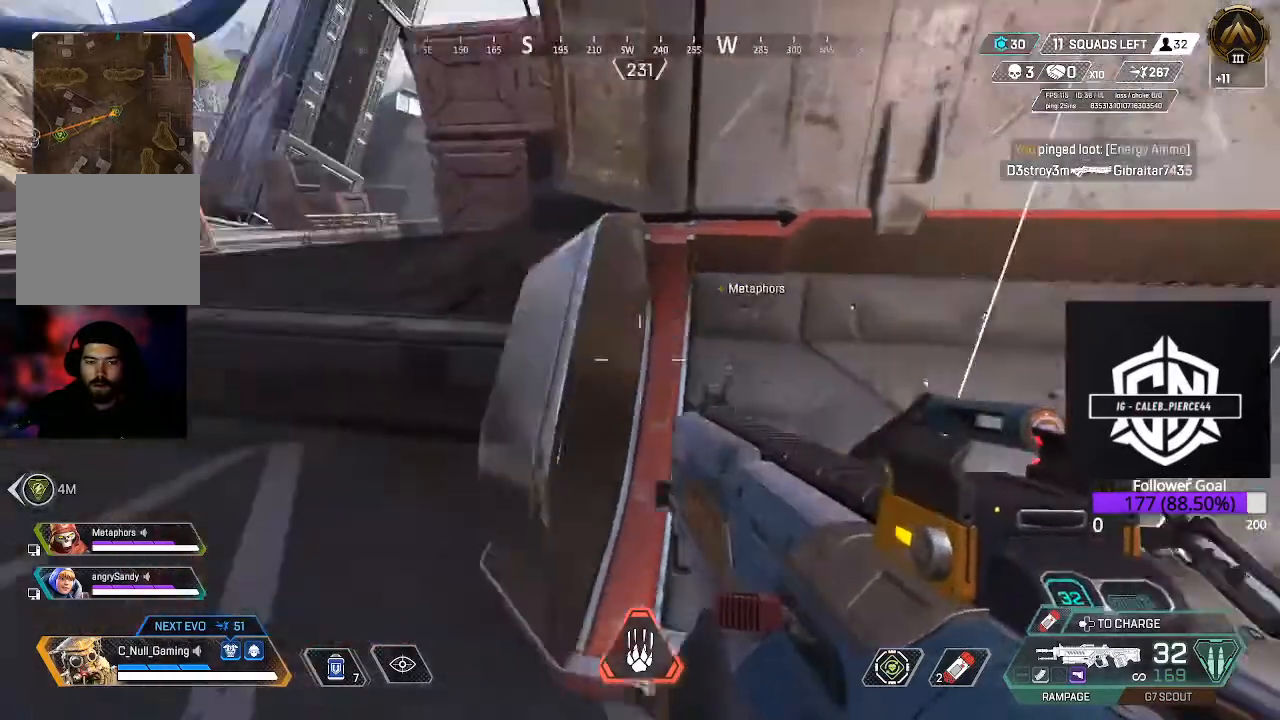
{"buttons": [], "left_stick": "down-left", "right_stick": "center", "events": [[33, "right_stick", "up-left"], [150, "right_stick", "down-right"], [183, "left_stick", "right"], [200, "right_stick", "right"], [367, "left_stick", "down-right"], [367, "right_stick", "center"], [500, "left_stick", "down-left"]]}
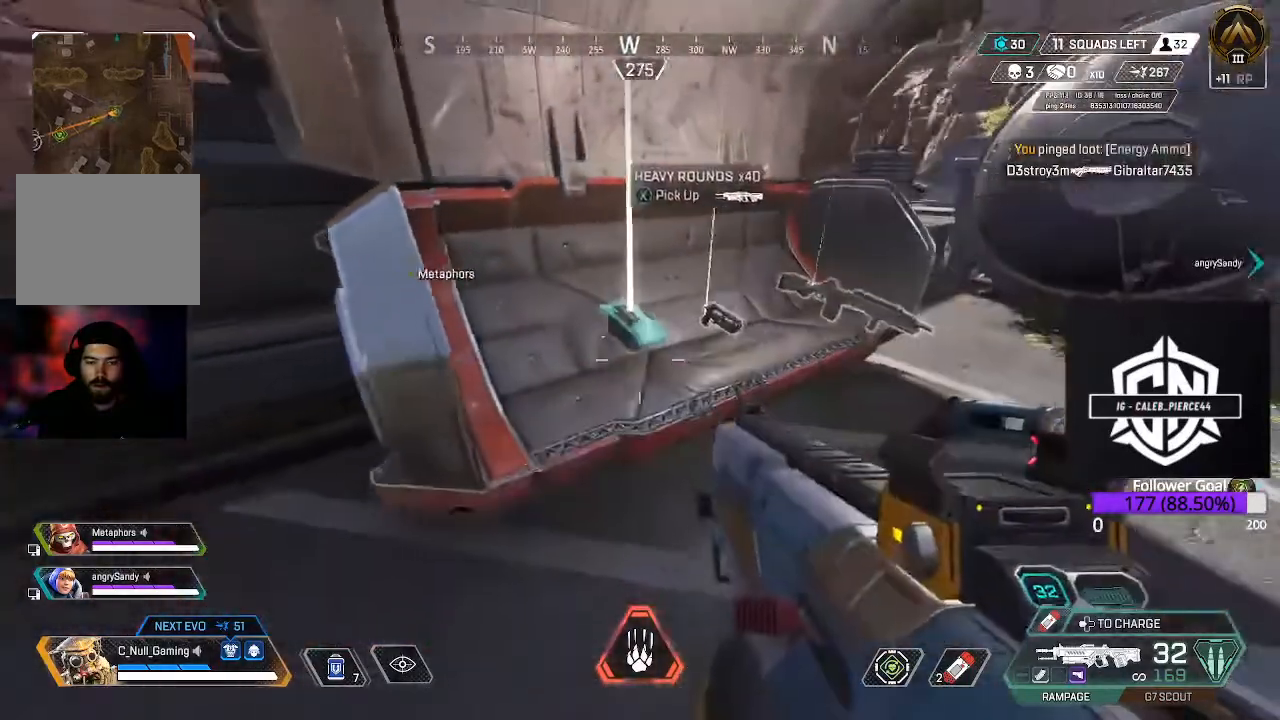
{"buttons": [], "left_stick": "up", "right_stick": "up", "events": [[67, "X", "down"], [67, "left_stick", "center"], [183, "X", "up"], [433, "left_stick", "up"], [467, "right_stick", "up"]]}
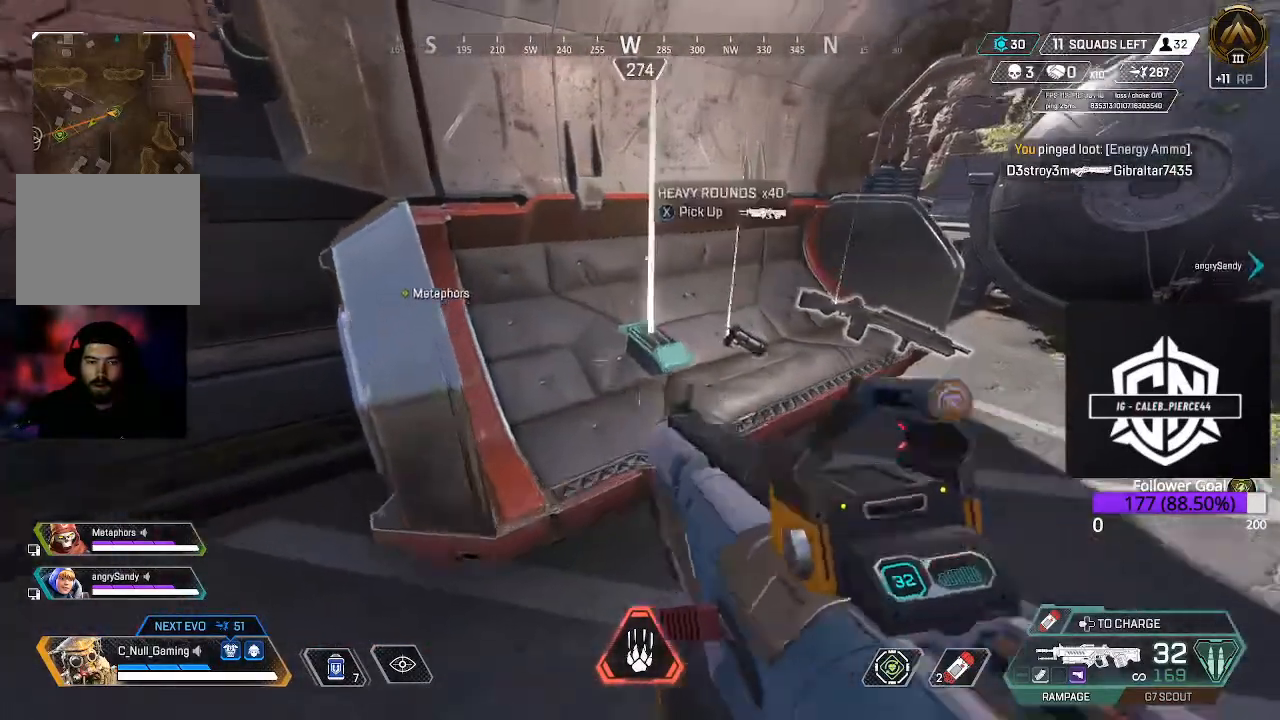
{"buttons": [], "left_stick": "left", "right_stick": "up-left", "events": [[17, "right_stick", "center"], [33, "left_stick", "center"], [83, "X", "down"], [217, "X", "up"], [350, "left_stick", "left"], [417, "right_stick", "up-left"]]}
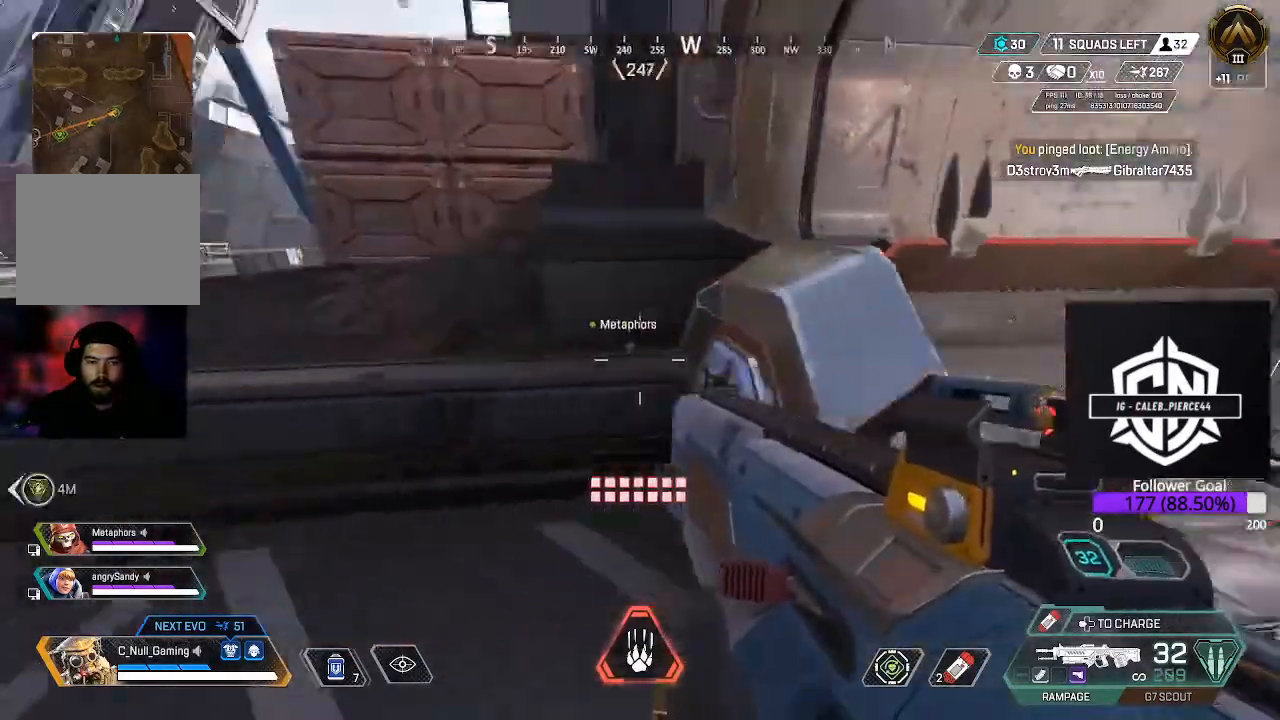
{"buttons": [], "left_stick": "center", "right_stick": "center", "events": [[117, "right_stick", "center"], [200, "left_stick", "down"], [433, "left_stick", "center"]]}
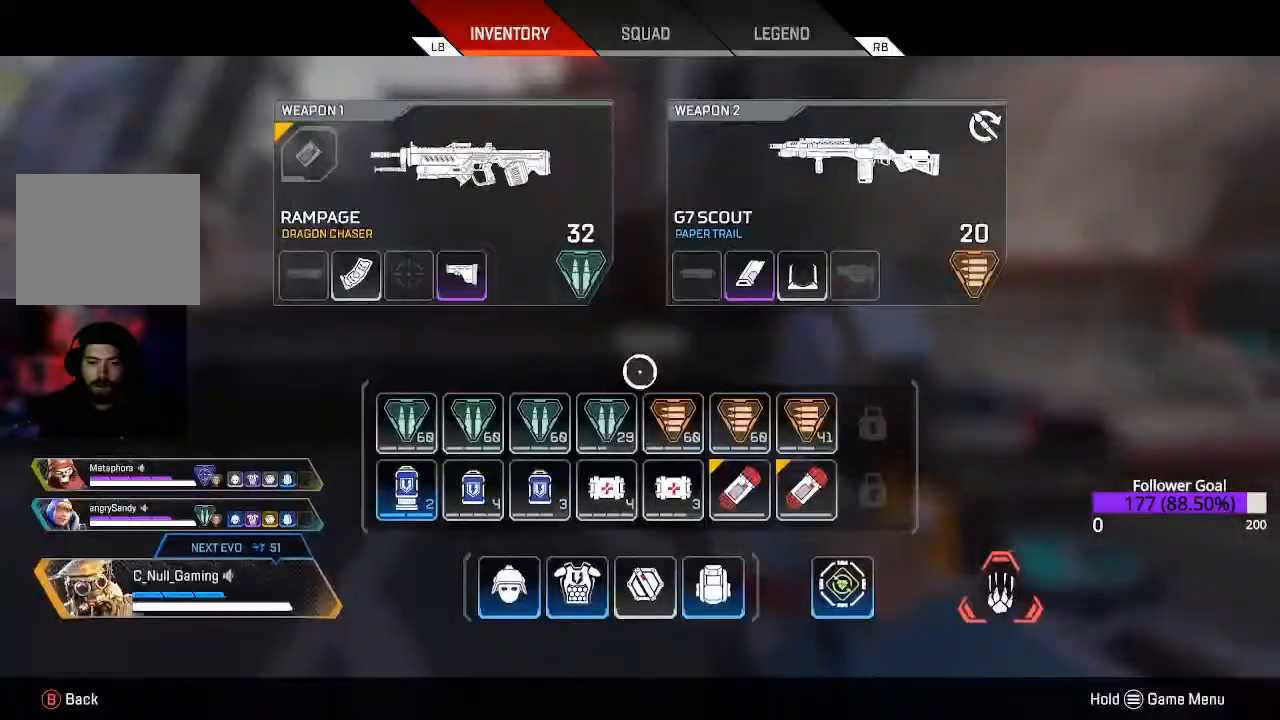
{"buttons": [], "left_stick": "up-left", "right_stick": "center", "events": [[150, "left_stick", "up-left"], [283, "B", "down"], [400, "B", "up"]]}
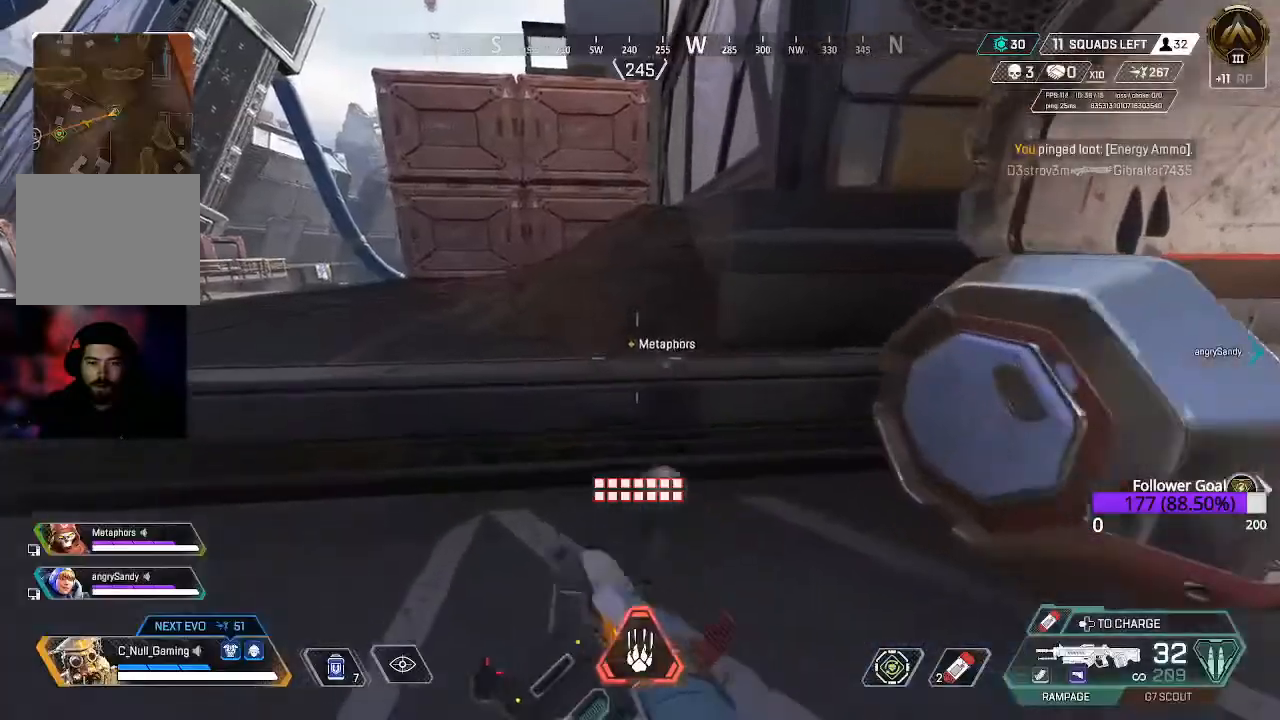
{"buttons": ["Y"], "left_stick": "up-left", "right_stick": "center", "events": [[100, "L3", "down"], [200, "A", "down"], [300, "L3", "up"], [367, "A", "up"], [500, "Y", "down"]]}
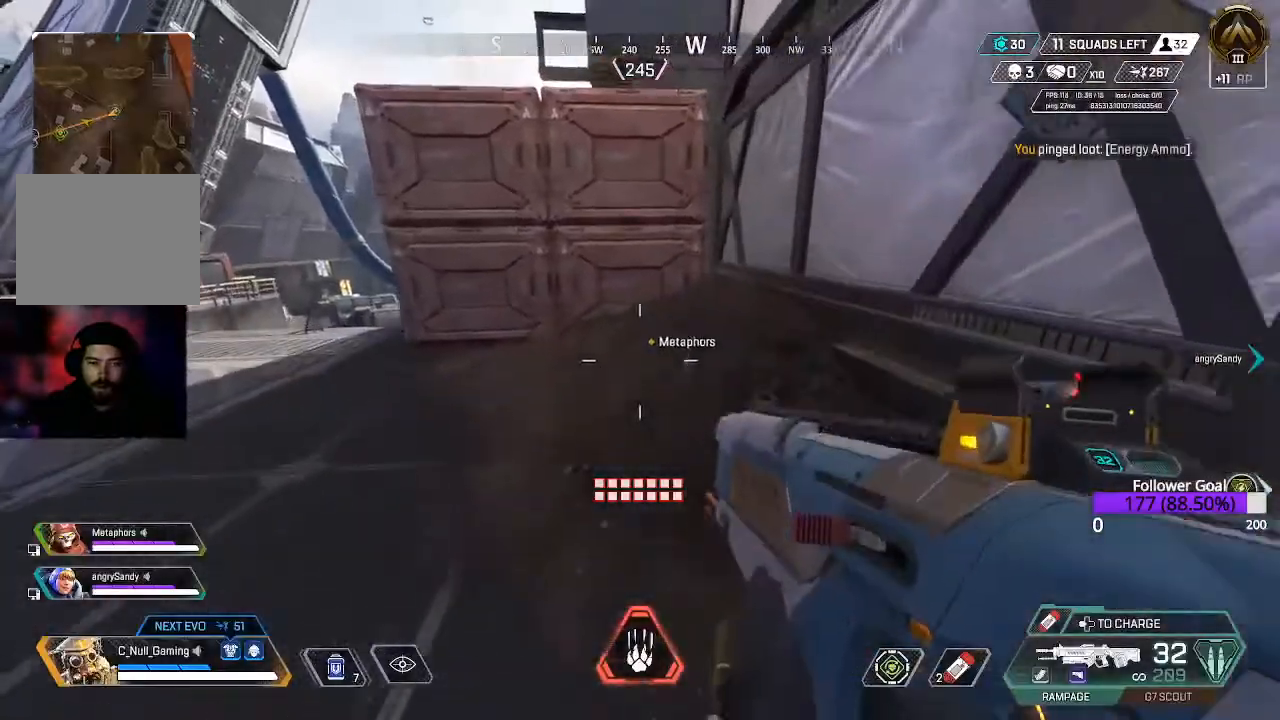
{"buttons": ["L3"], "left_stick": "up-left", "right_stick": "center", "events": [[333, "L3", "down"], [400, "Y", "up"]]}
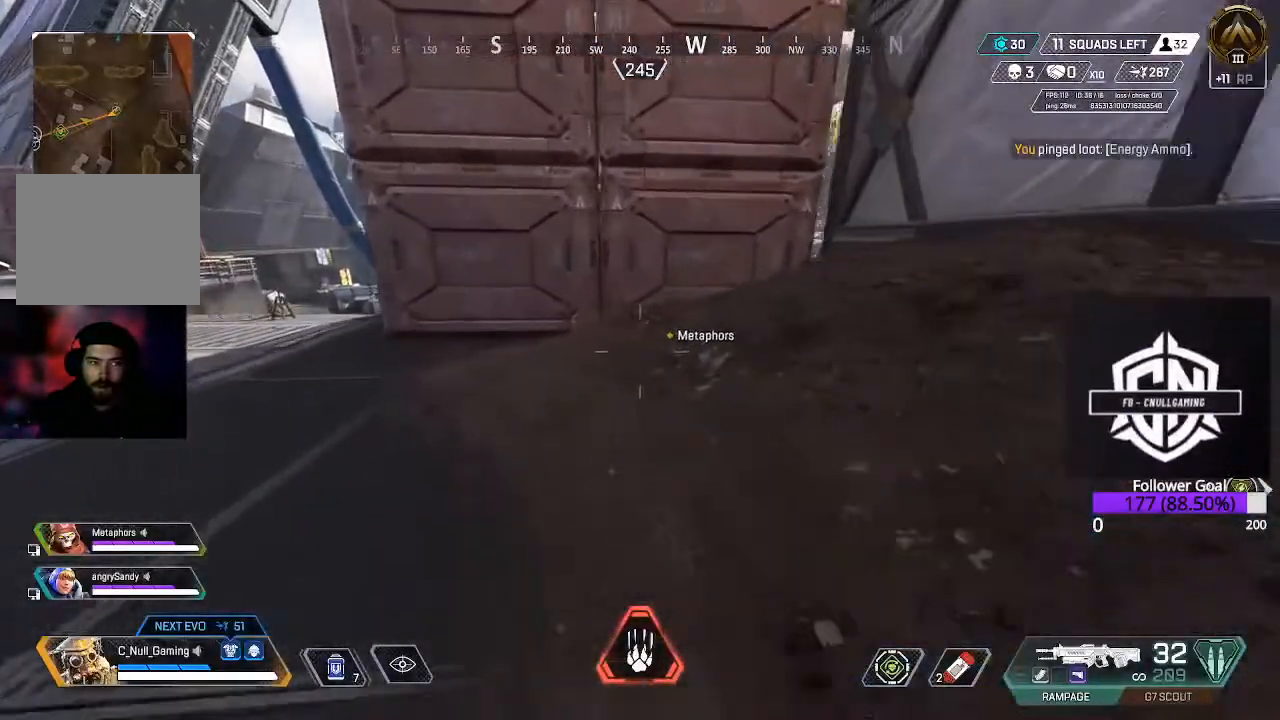
{"buttons": [], "left_stick": "up-left", "right_stick": "center", "events": [[50, "L3", "up"], [67, "right_stick", "left"], [200, "L3", "down"], [267, "right_stick", "center"], [350, "L3", "up"]]}
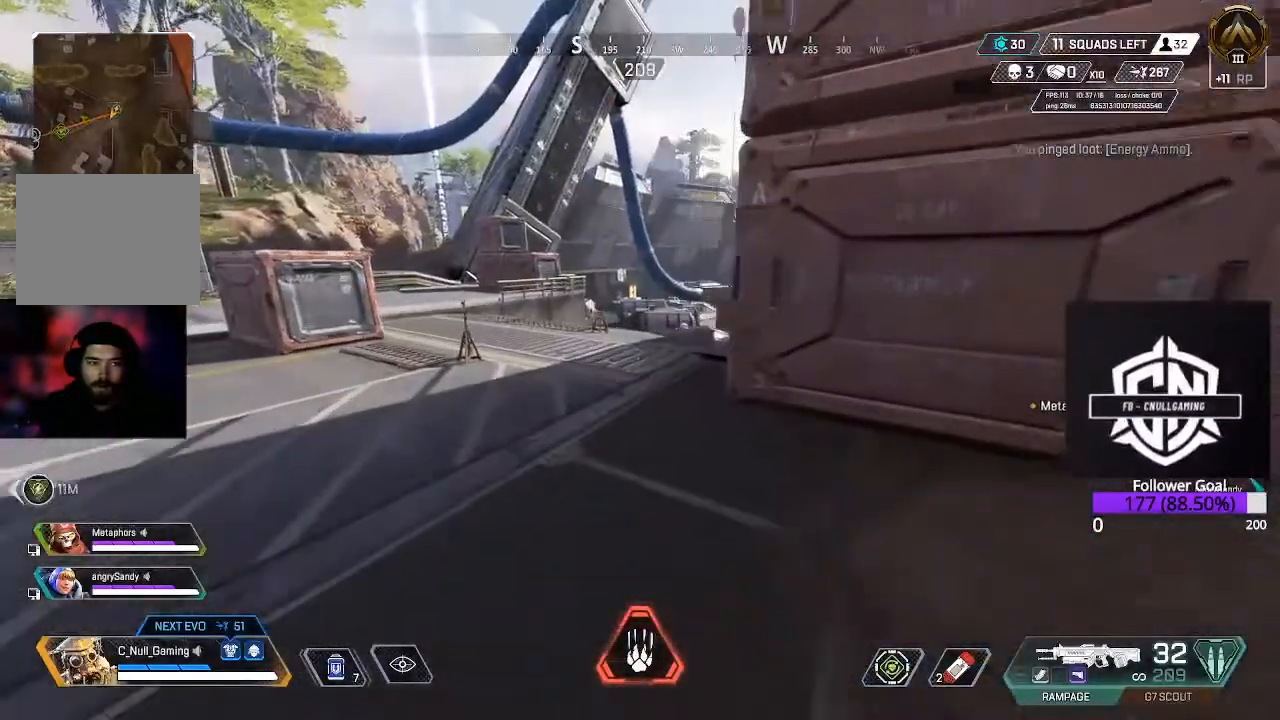
{"buttons": [], "left_stick": "up", "right_stick": "right", "events": [[67, "L3", "down"], [183, "left_stick", "up"], [250, "L3", "up"], [483, "right_stick", "right"]]}
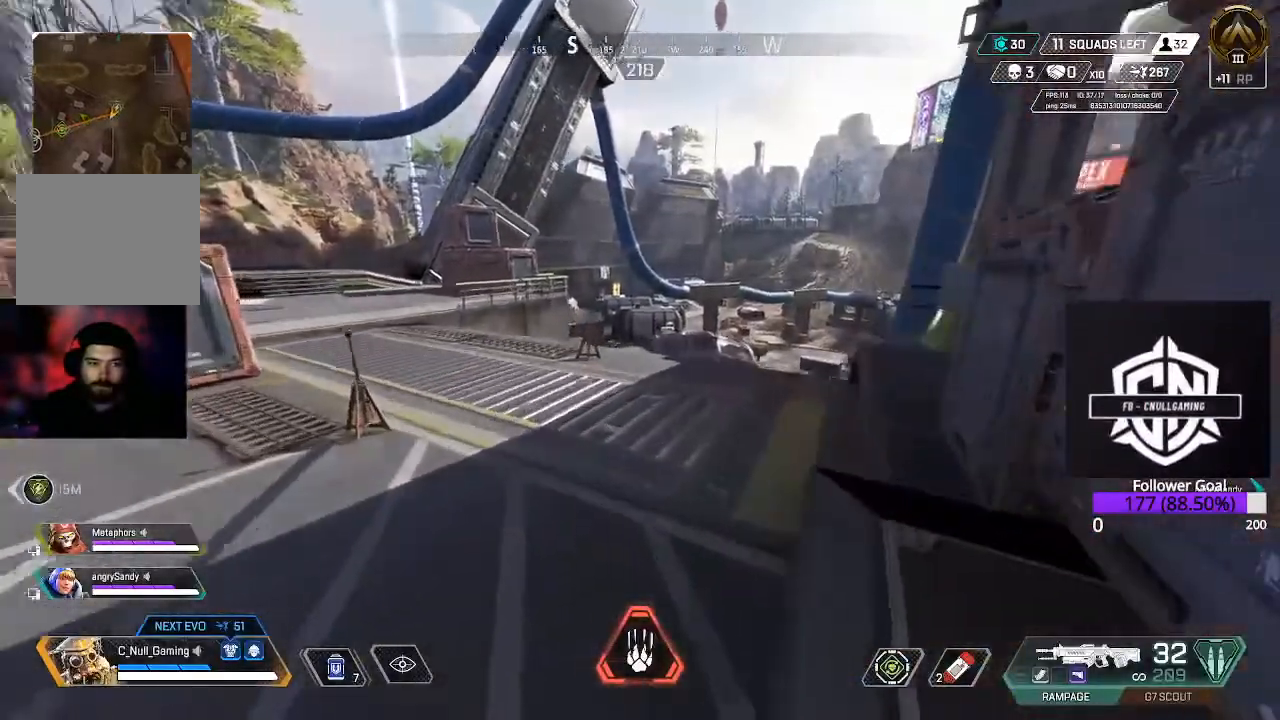
{"buttons": [], "left_stick": "up", "right_stick": "center", "events": [[50, "L3", "down"], [150, "right_stick", "center"], [317, "L3", "up"]]}